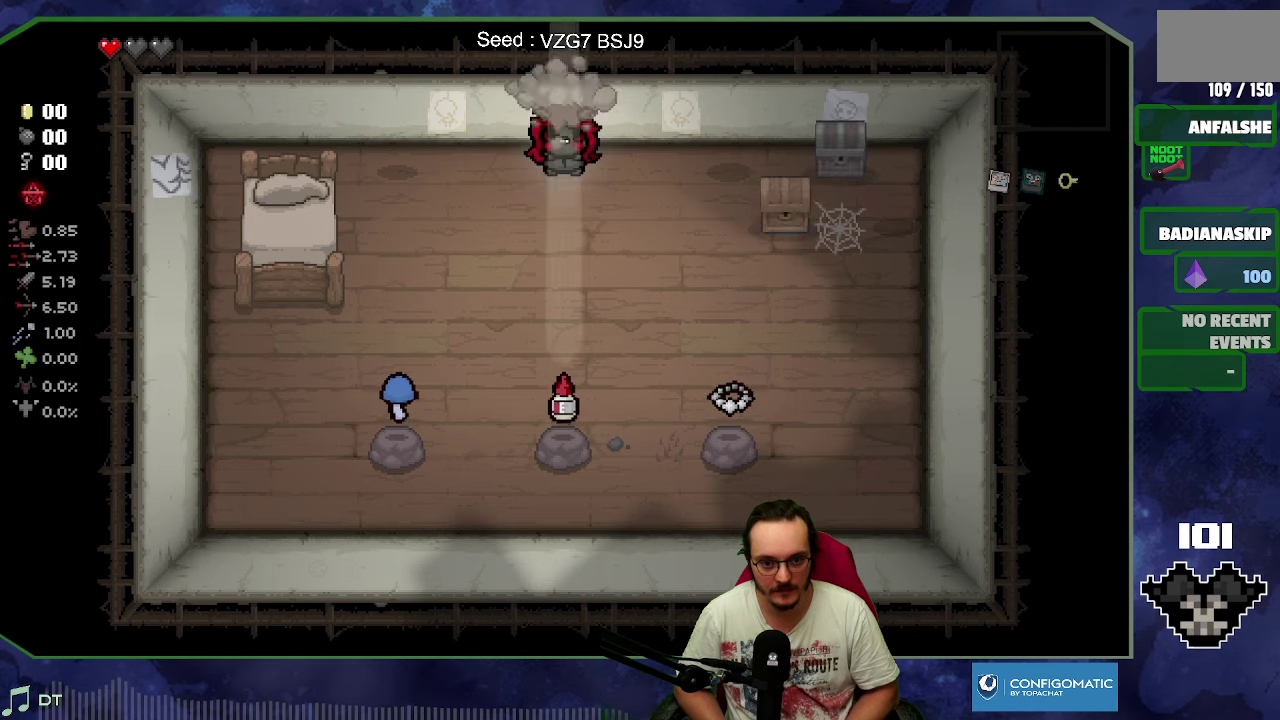
Gameplay with a controller (Xbox layout); each line is a JSON object with the inputs held at the frame after it (dt_ms = milliseconds from this image to that frame). "events" lists button and stick changes between this image and that frame as [ms after this image, input, new state], when the widget could be followed in between. Not read: L3 R3 right_stick.
{"dt_ms": 500, "buttons": [], "left_stick": "down-left", "events": [[233, "left_stick", "left"], [433, "left_stick", "down-left"]]}
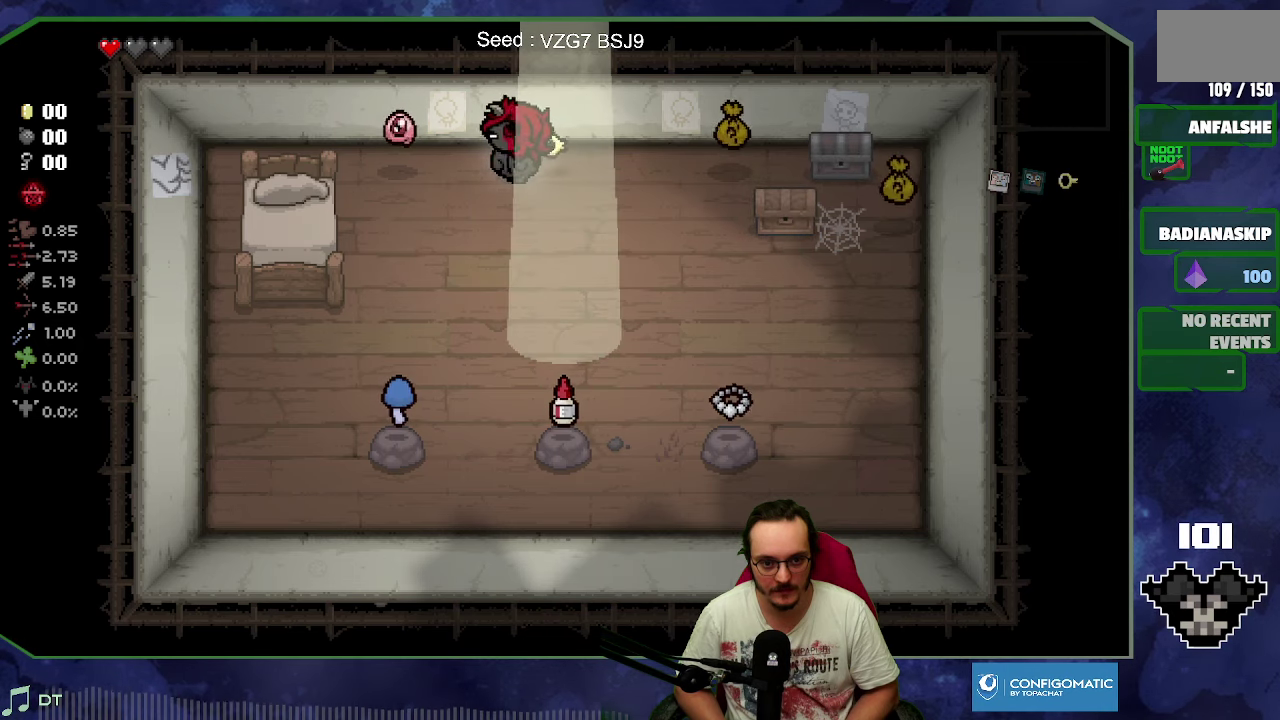
{"dt_ms": 500, "buttons": [], "left_stick": "down", "events": [[283, "left_stick", "down"]]}
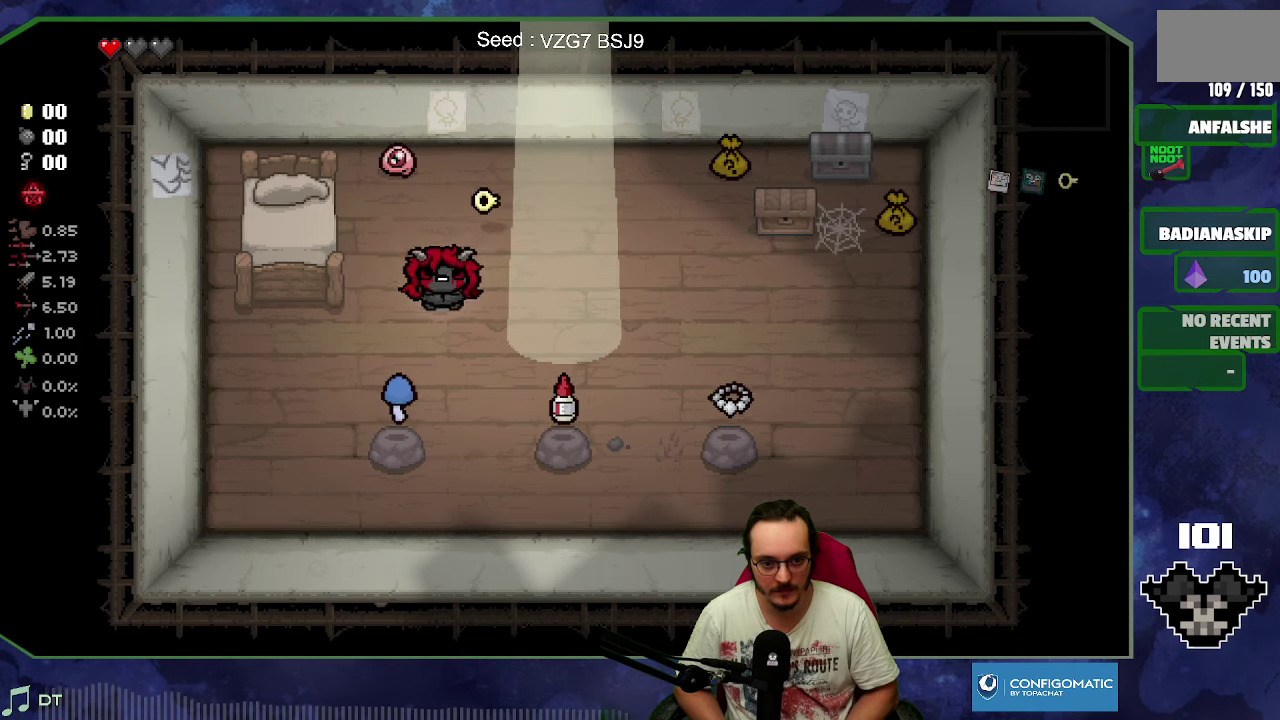
{"dt_ms": 500, "buttons": [], "left_stick": "down-left", "events": [[100, "left_stick", "center"], [217, "left_stick", "down"], [450, "left_stick", "down-left"]]}
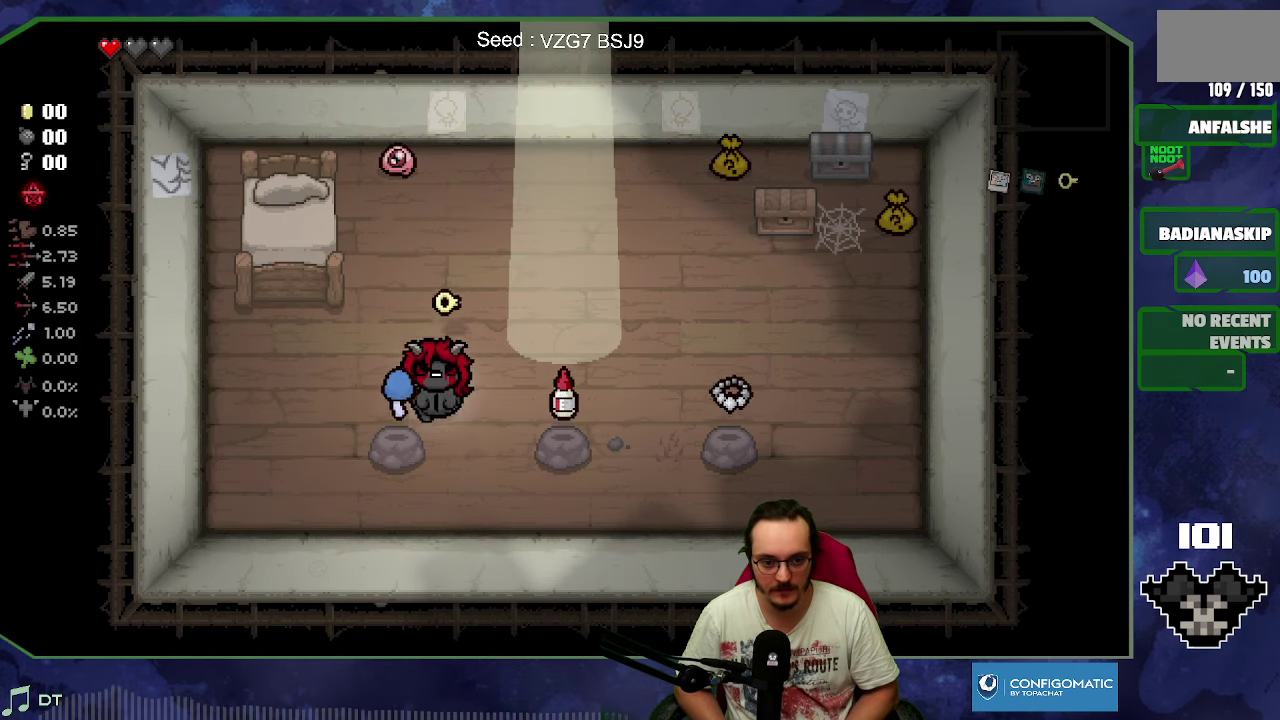
{"dt_ms": 500, "buttons": [], "left_stick": "center", "events": [[100, "left_stick", "down"], [217, "left_stick", "down-right"], [400, "left_stick", "center"]]}
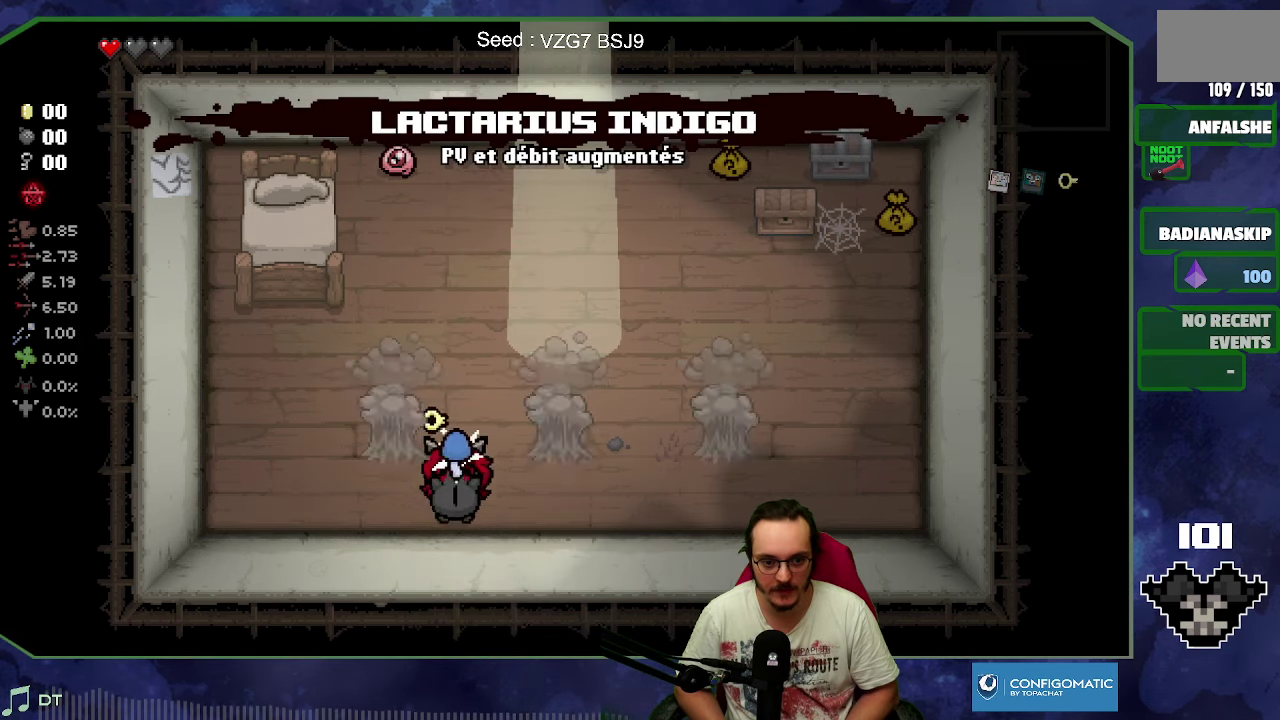
{"dt_ms": 500, "buttons": [], "left_stick": "center", "events": []}
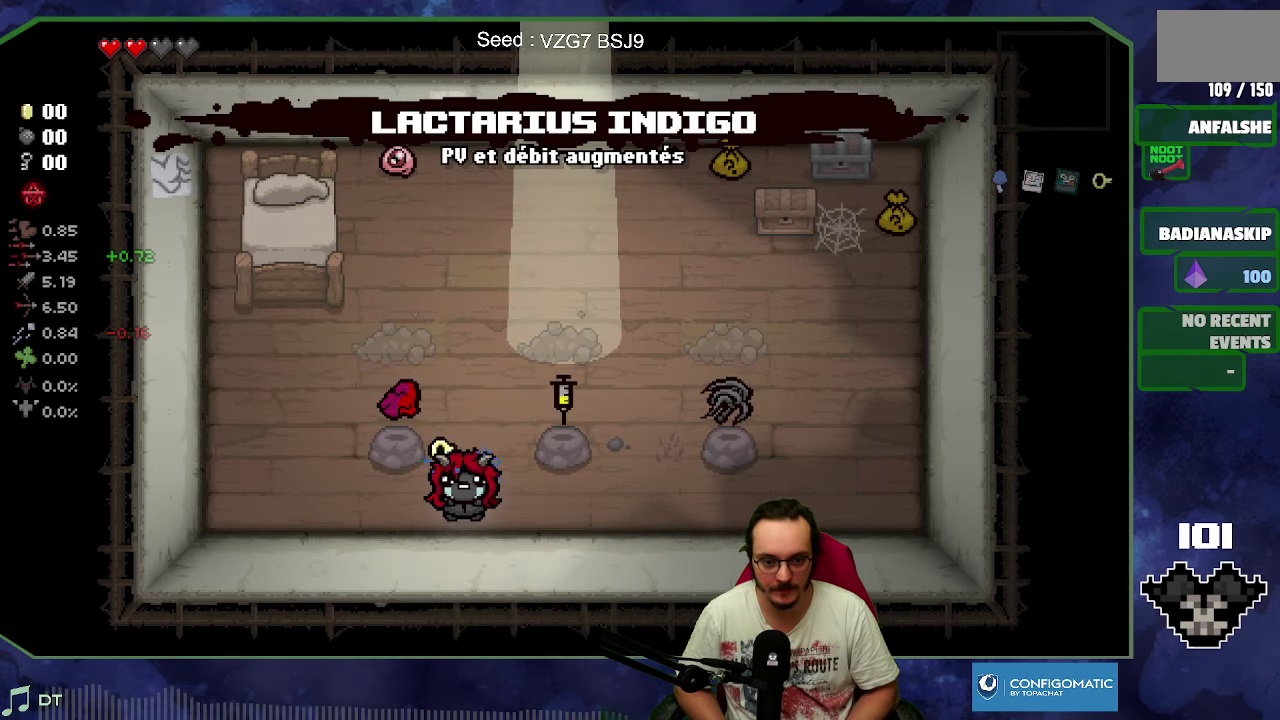
{"dt_ms": 500, "buttons": [], "left_stick": "right", "events": [[200, "left_stick", "right"]]}
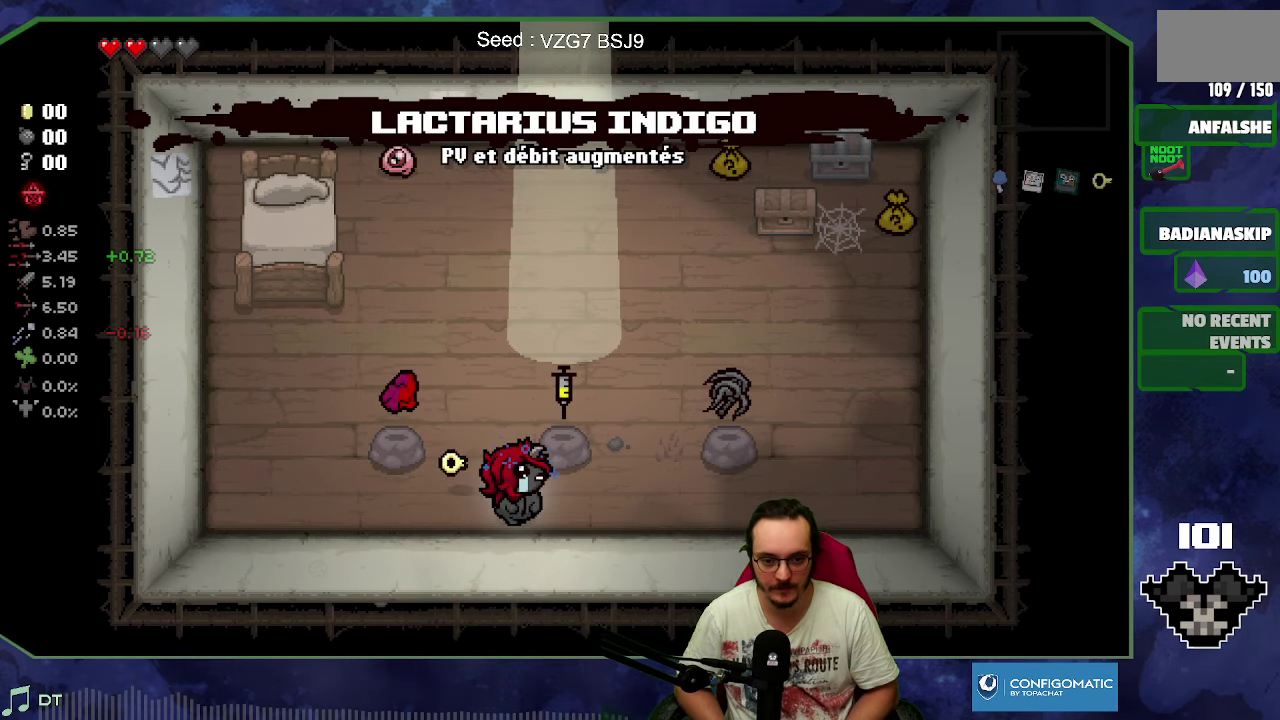
{"dt_ms": 1000, "buttons": [], "left_stick": "down-left", "events": [[283, "left_stick", "up-right"], [550, "left_stick", "right"], [750, "left_stick", "down-right"], [833, "left_stick", "down"], [983, "left_stick", "down-left"]]}
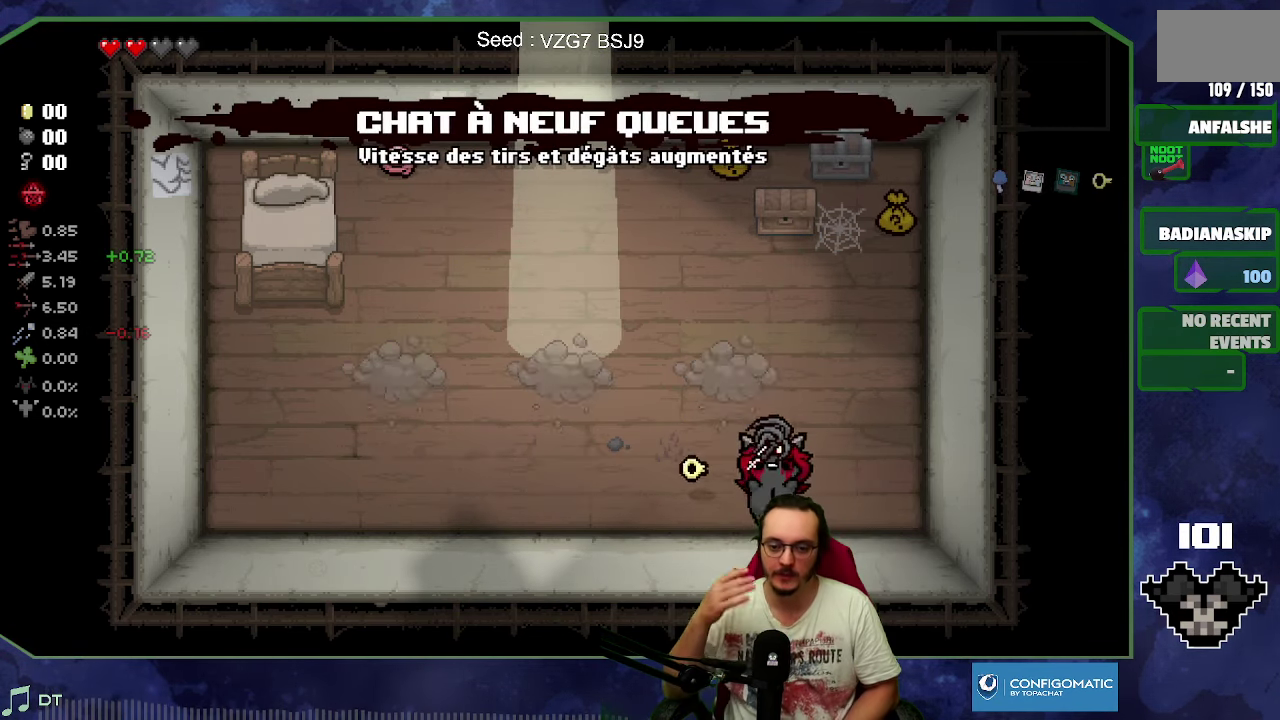
{"dt_ms": 500, "buttons": [], "left_stick": "center", "events": [[133, "left_stick", "left"], [183, "left_stick", "center"]]}
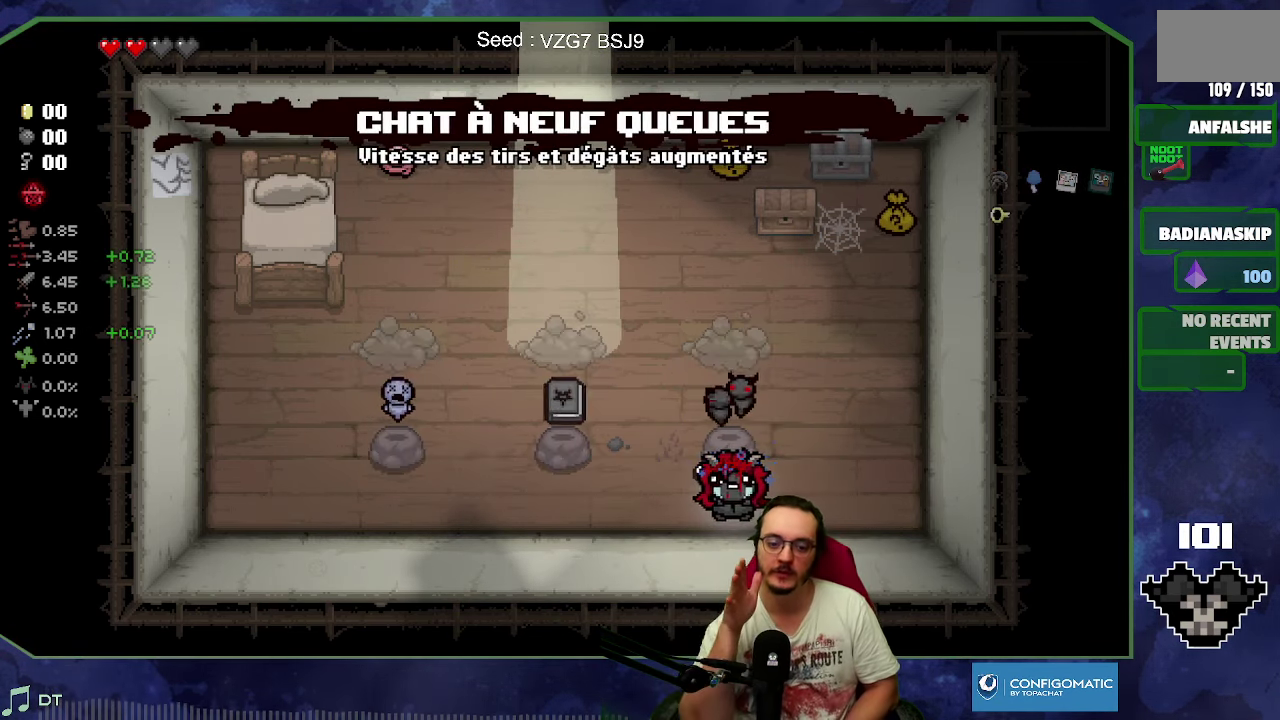
{"dt_ms": 500, "buttons": [], "left_stick": "up", "events": [[434, "left_stick", "up"]]}
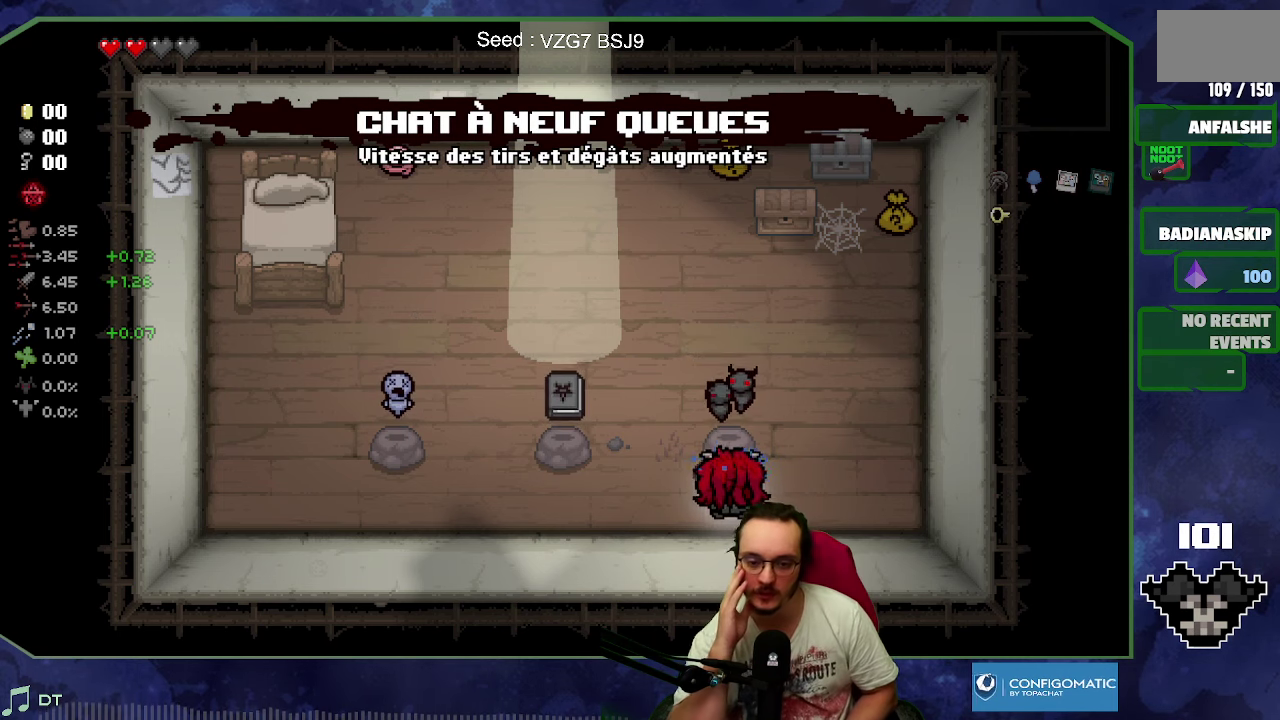
{"dt_ms": 500, "buttons": [], "left_stick": "down-left", "events": [[234, "left_stick", "center"], [284, "left_stick", "down-left"]]}
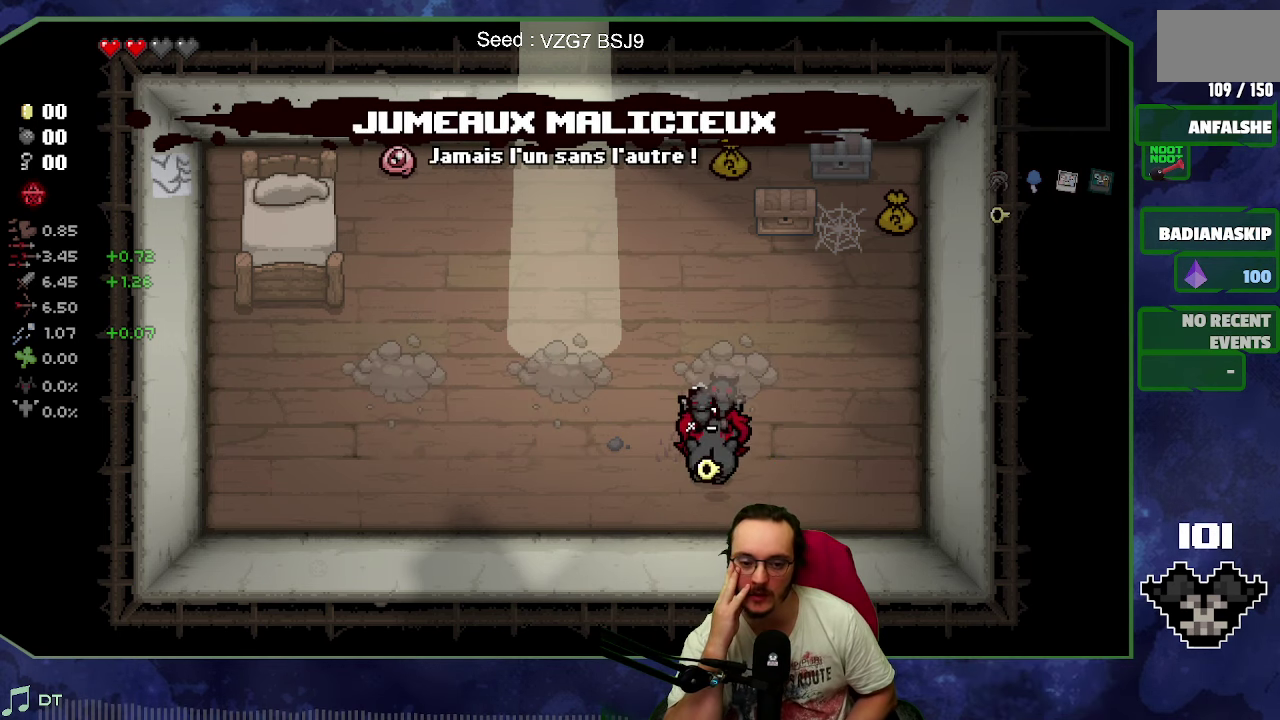
{"dt_ms": 500, "buttons": [], "left_stick": "center", "events": [[250, "left_stick", "center"]]}
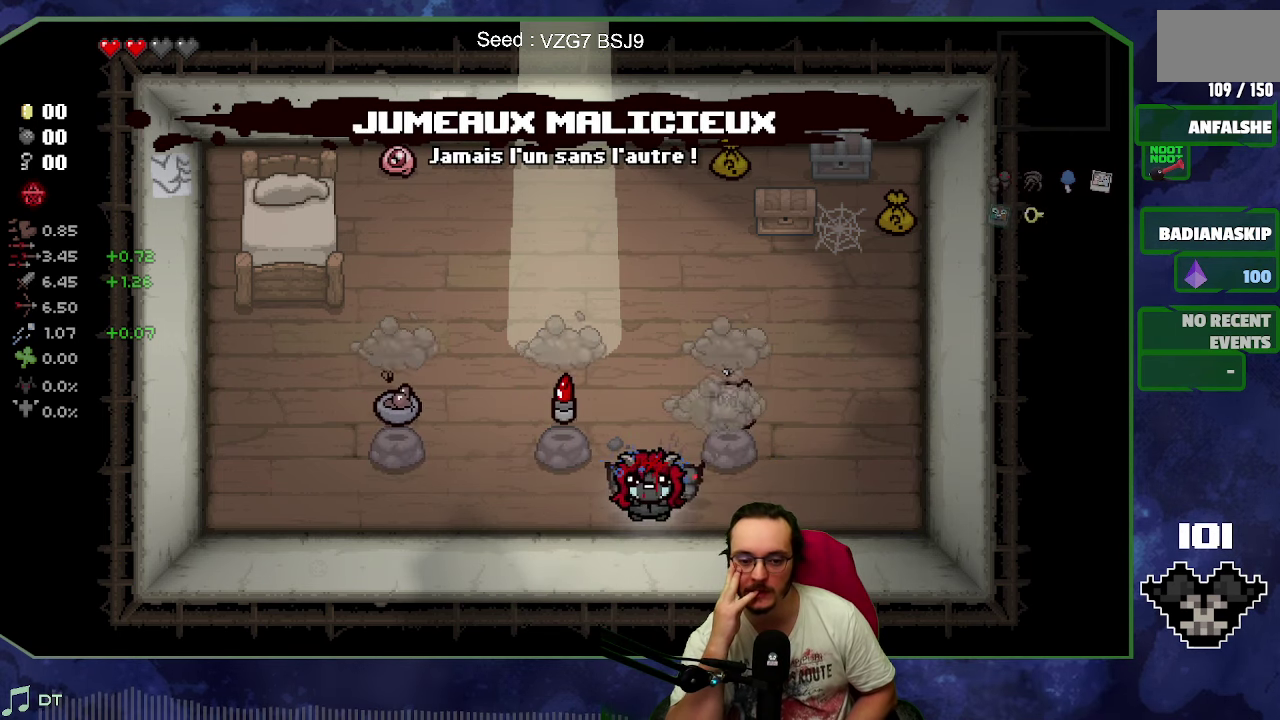
{"dt_ms": 500, "buttons": [], "left_stick": "center", "events": []}
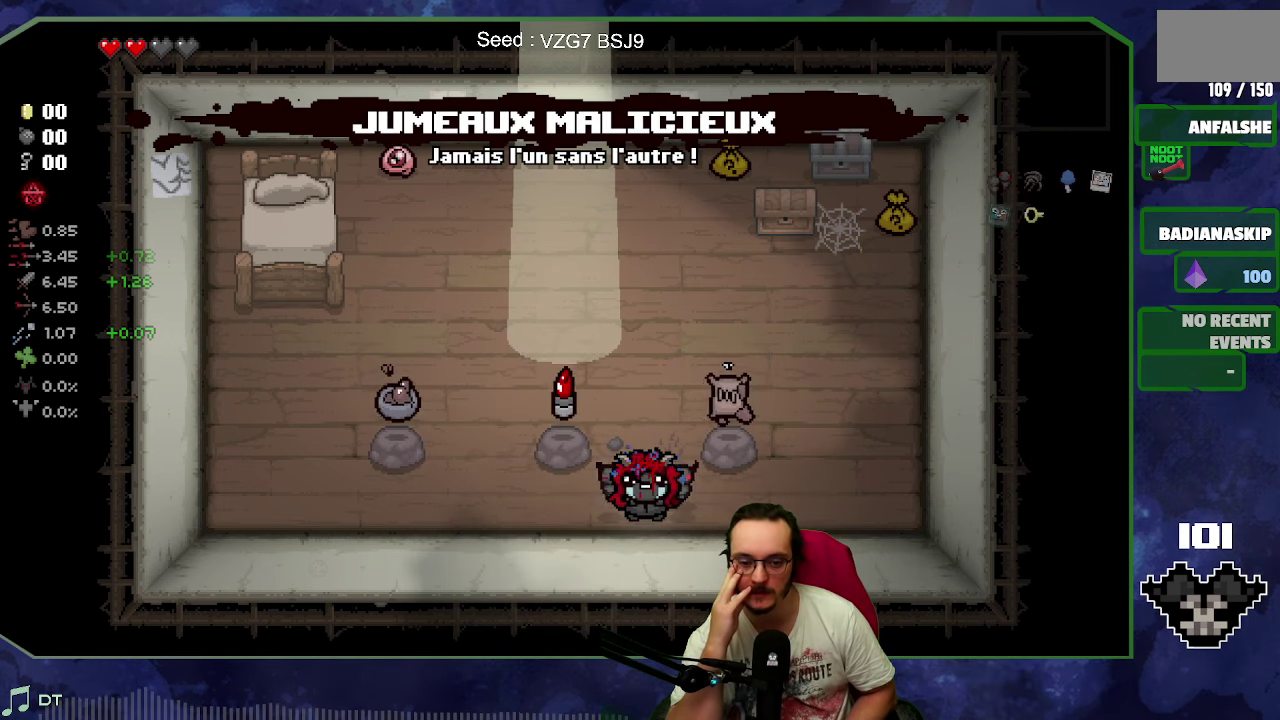
{"dt_ms": 500, "buttons": [], "left_stick": "right", "events": [[117, "left_stick", "up-right"], [500, "left_stick", "right"]]}
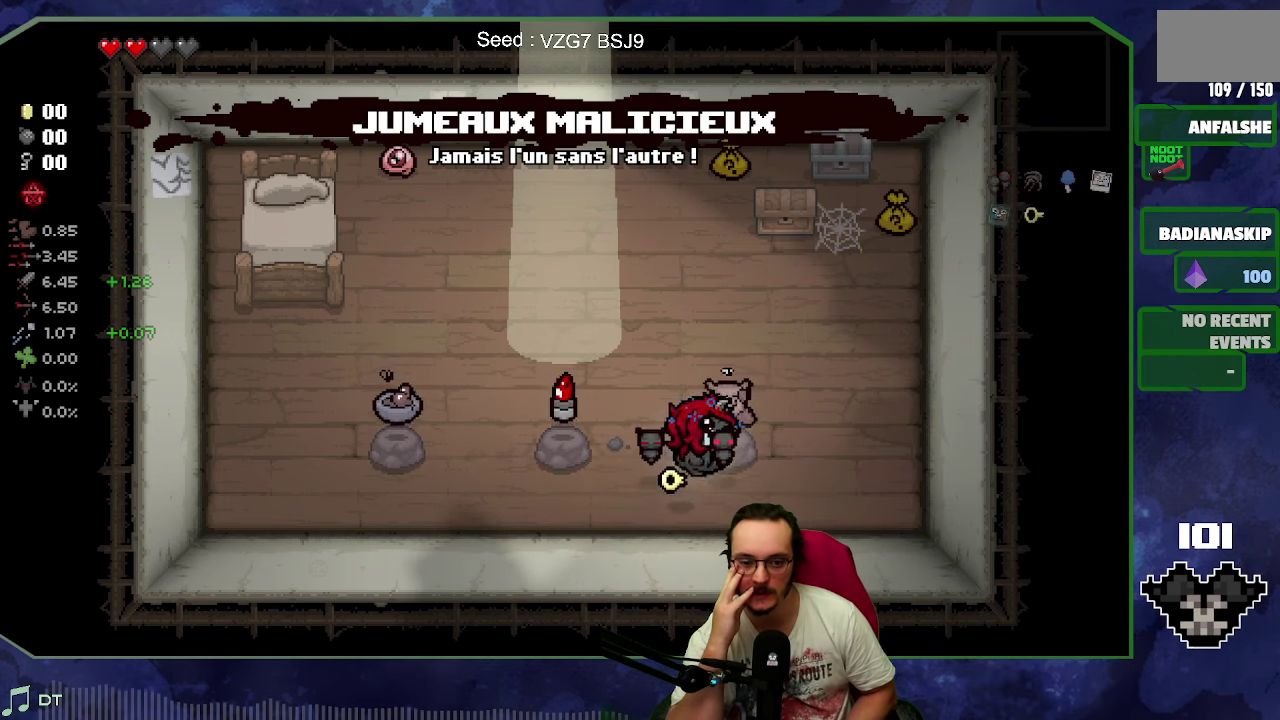
{"dt_ms": 500, "buttons": [], "left_stick": "down-left", "events": [[50, "left_stick", "down-right"], [117, "left_stick", "down"], [167, "left_stick", "down-left"]]}
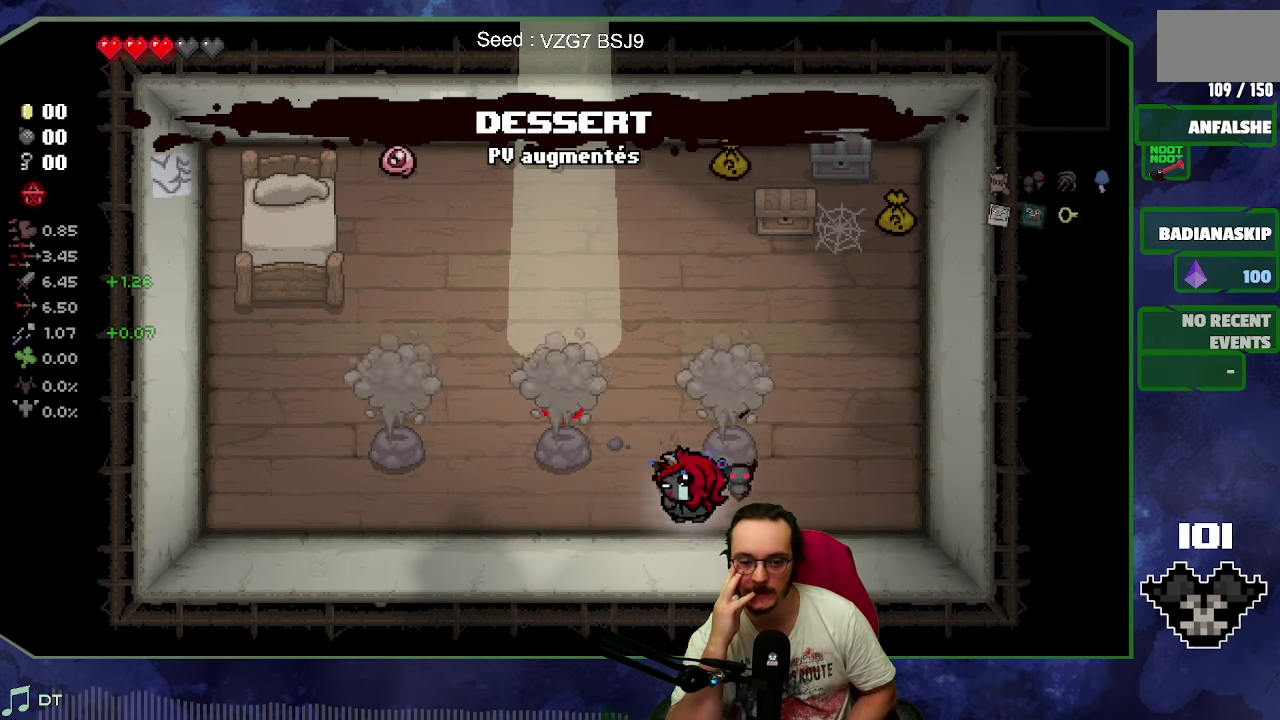
{"dt_ms": 500, "buttons": [], "left_stick": "center", "events": [[167, "left_stick", "center"]]}
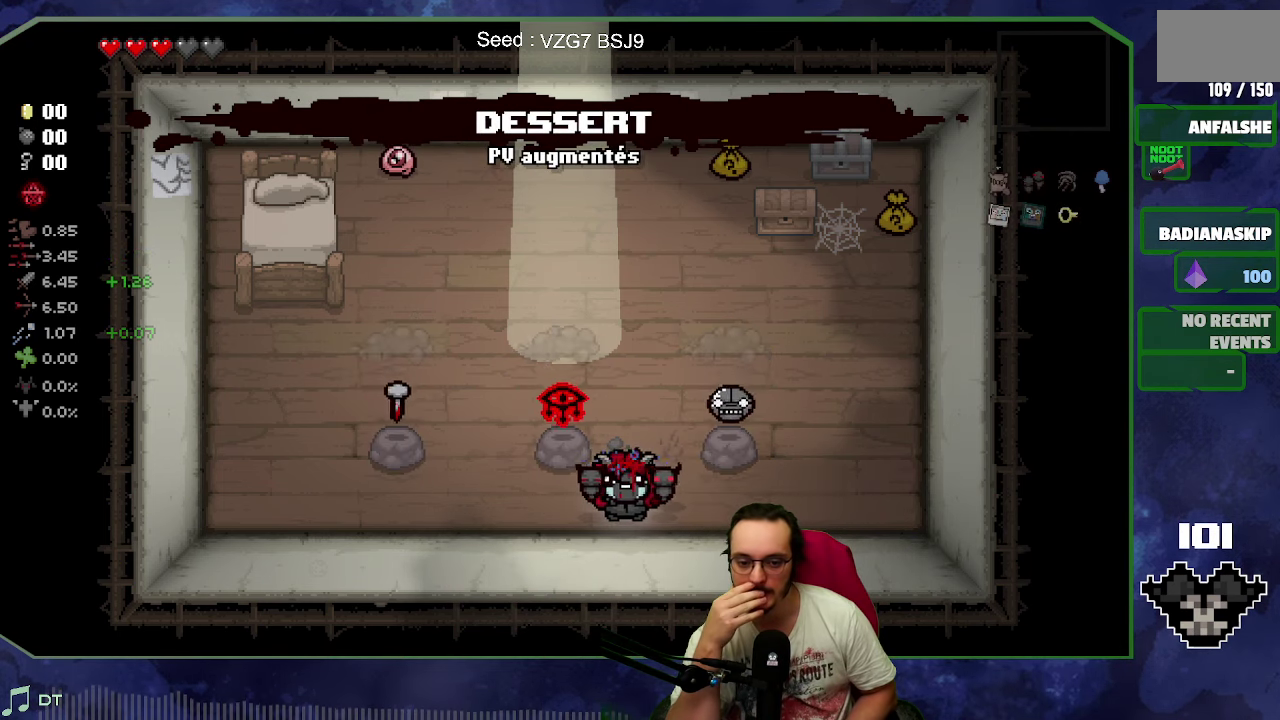
{"dt_ms": 500, "buttons": [], "left_stick": "up", "events": [[500, "left_stick", "up"]]}
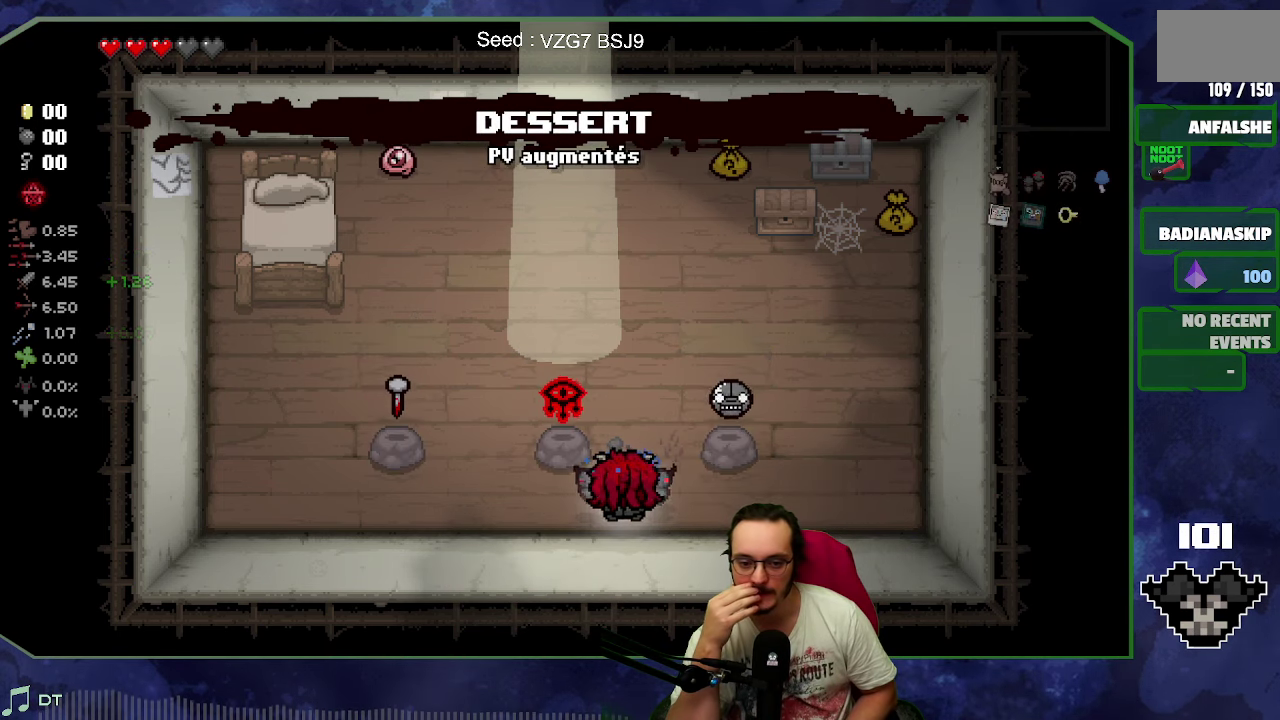
{"dt_ms": 500, "buttons": [], "left_stick": "down-left", "events": [[50, "left_stick", "up-left"], [334, "left_stick", "down-left"]]}
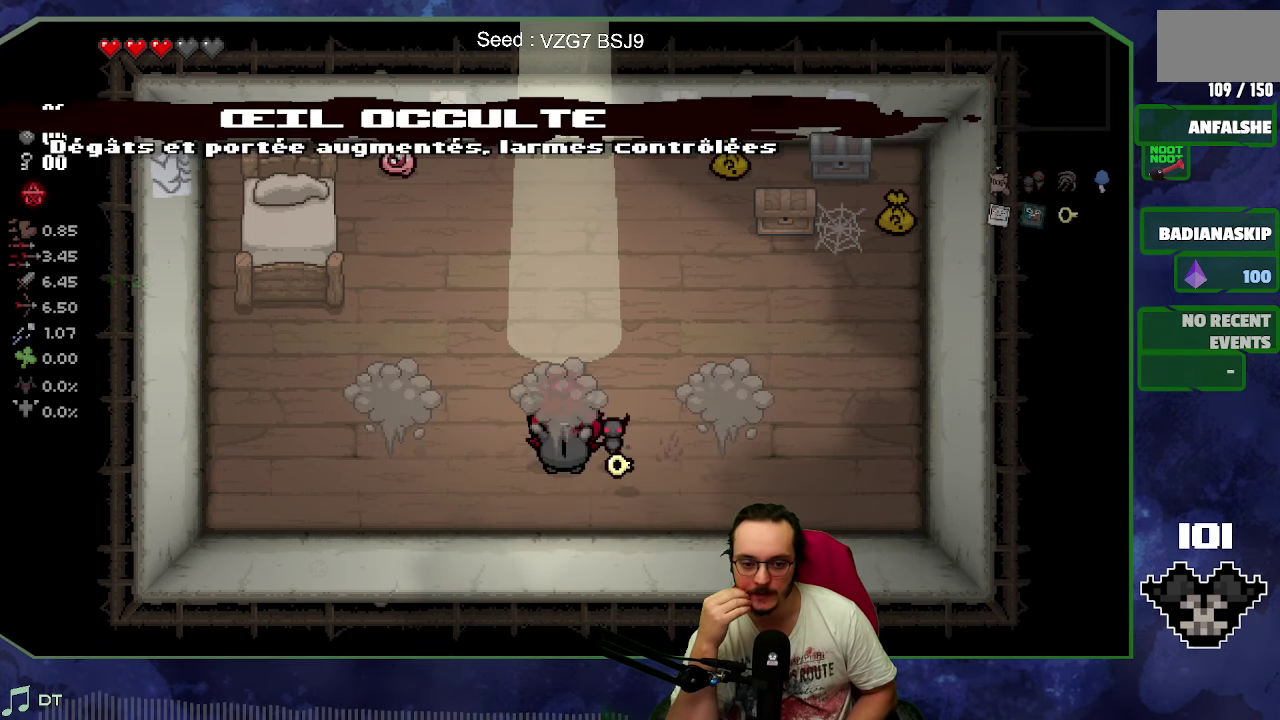
{"dt_ms": 500, "buttons": [], "left_stick": "center", "events": [[17, "left_stick", "down"], [84, "left_stick", "down-right"], [367, "left_stick", "center"]]}
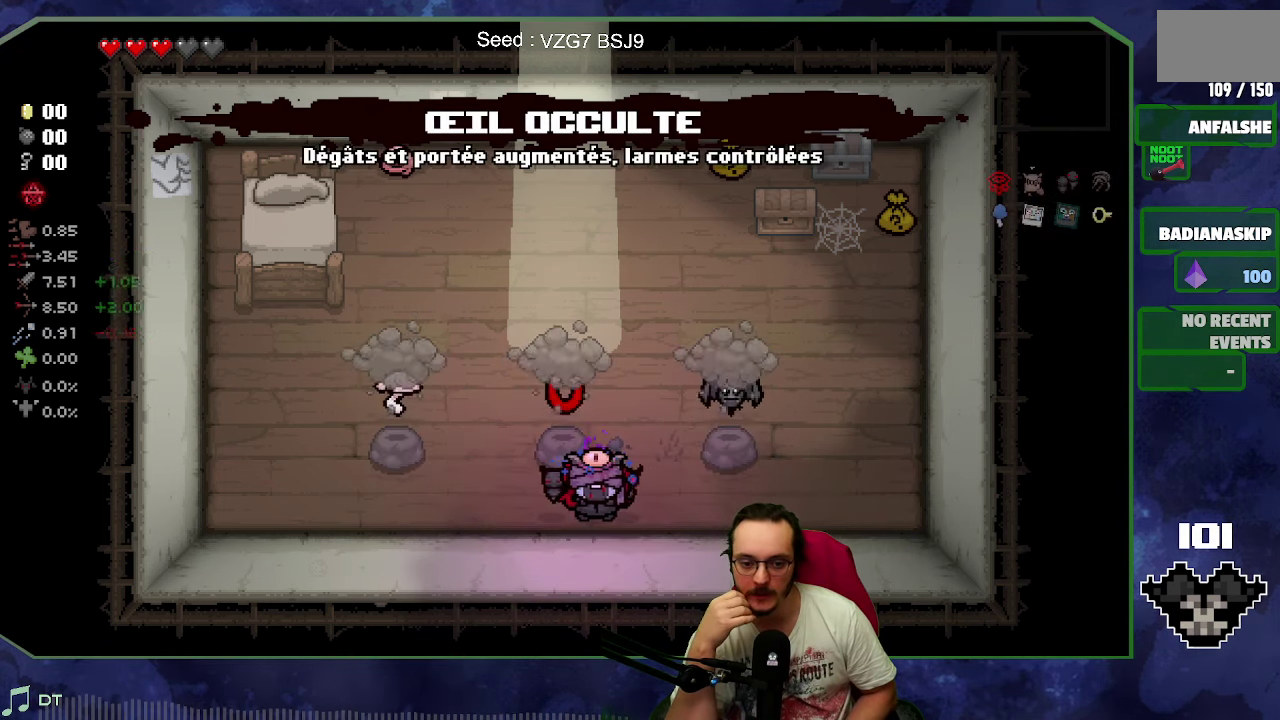
{"dt_ms": 500, "buttons": [], "left_stick": "center", "events": []}
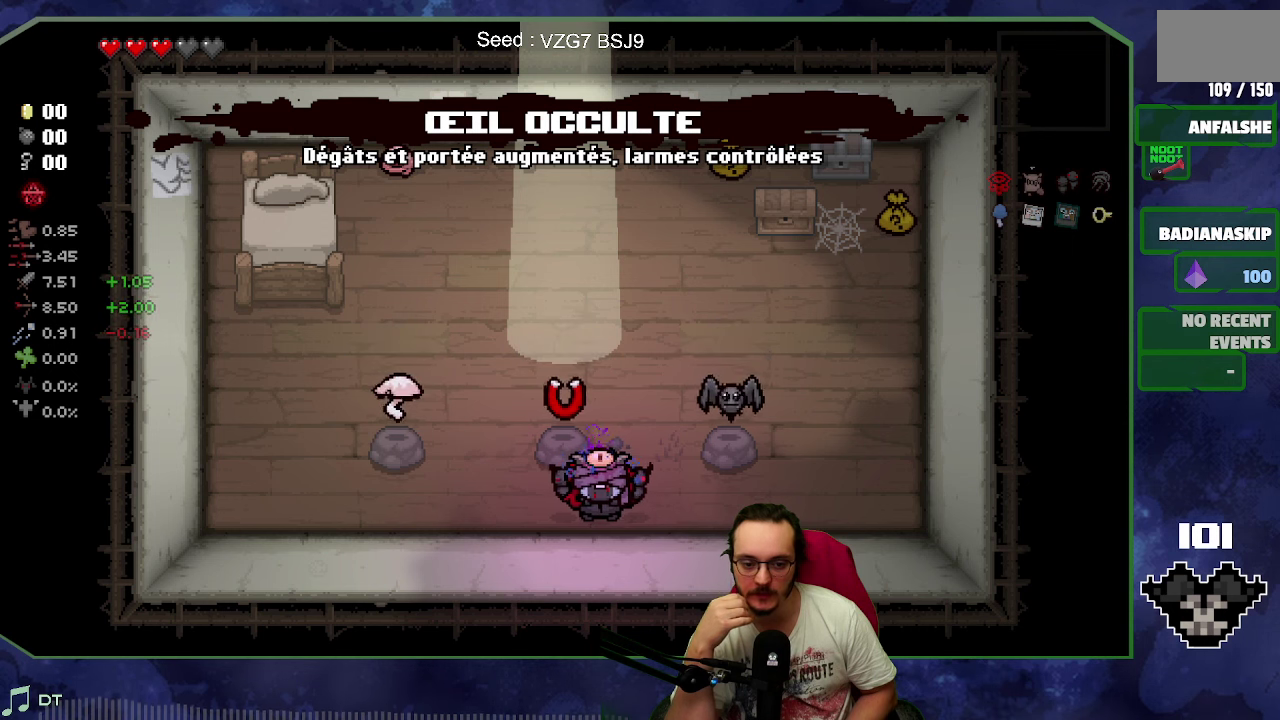
{"dt_ms": 500, "buttons": [], "left_stick": "right", "events": [[333, "left_stick", "right"]]}
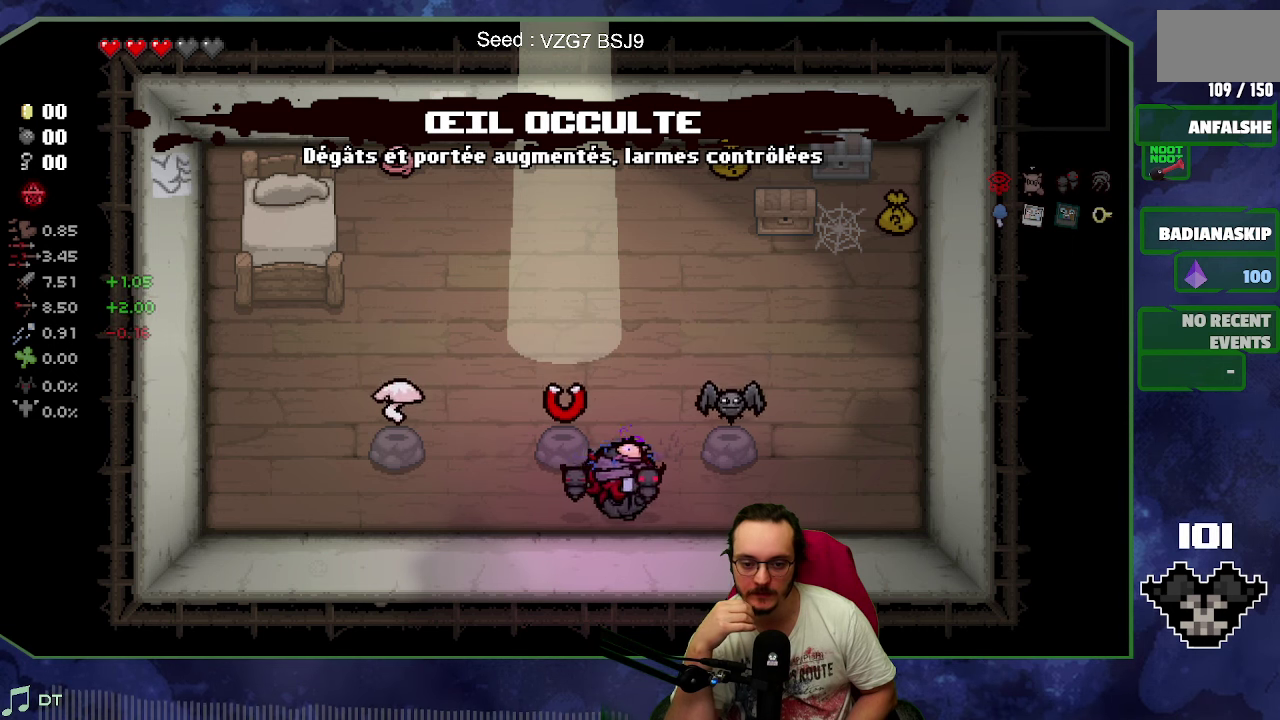
{"dt_ms": 500, "buttons": [], "left_stick": "down", "events": [[33, "left_stick", "up-right"], [366, "left_stick", "right"], [466, "left_stick", "down"]]}
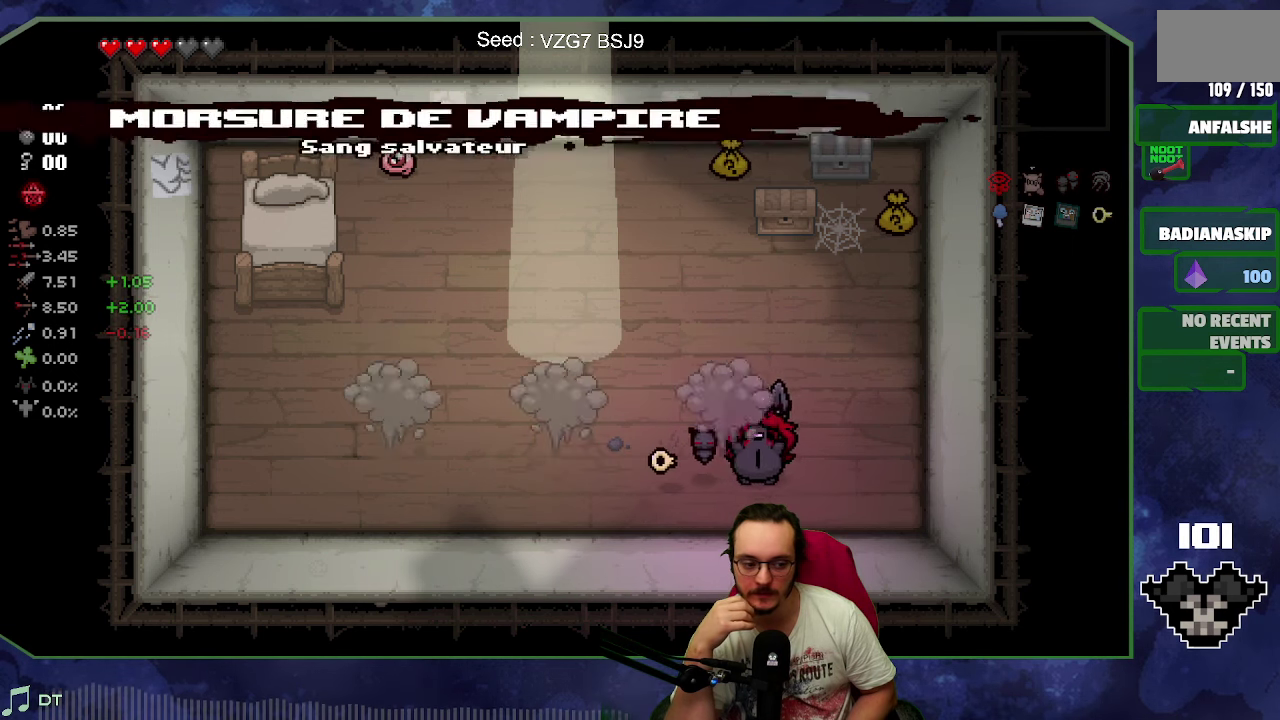
{"dt_ms": 500, "buttons": [], "left_stick": "left", "events": [[66, "left_stick", "down-left"], [333, "left_stick", "left"]]}
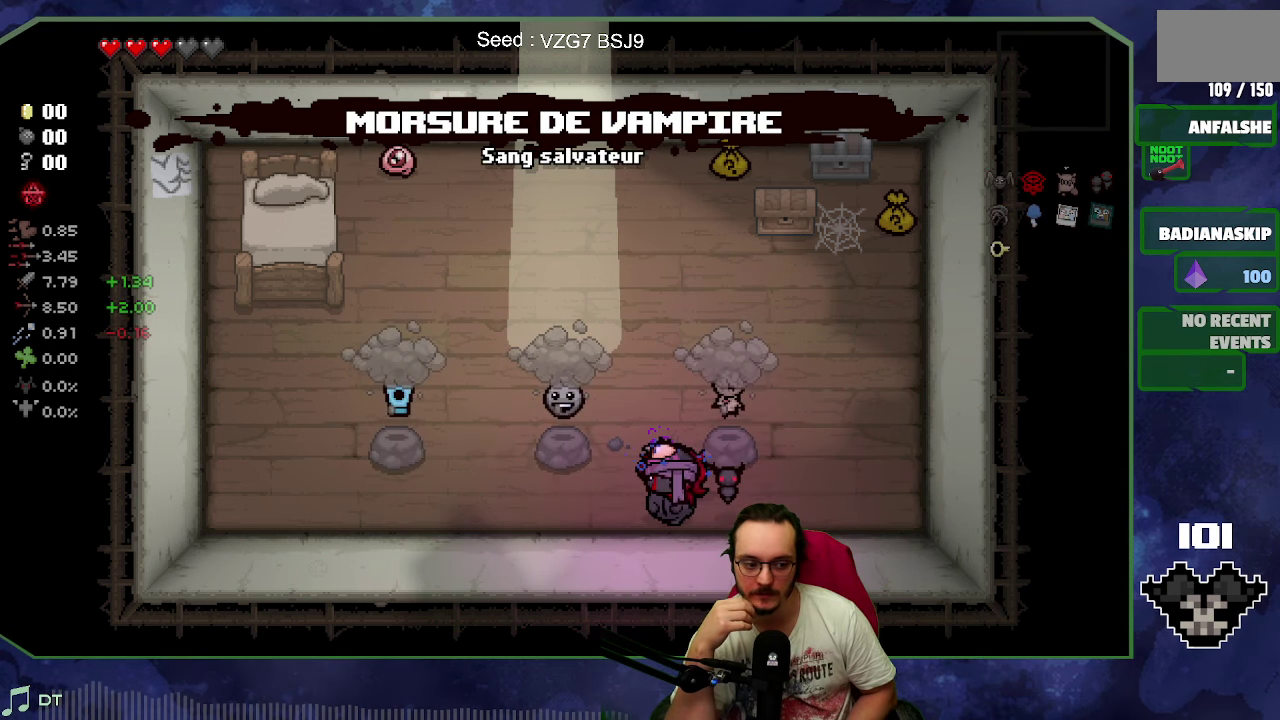
{"dt_ms": 500, "buttons": [], "left_stick": "left", "events": [[116, "left_stick", "center"], [450, "left_stick", "left"]]}
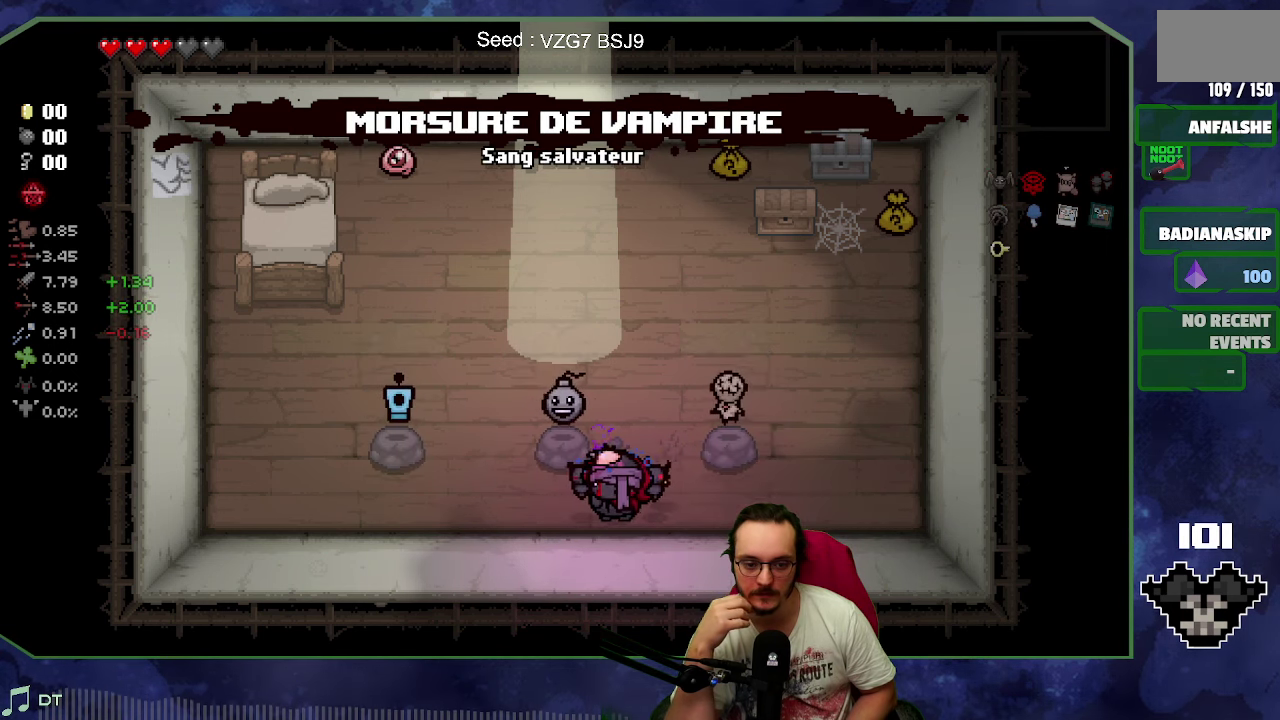
{"dt_ms": 500, "buttons": [], "left_stick": "center", "events": [[183, "left_stick", "center"]]}
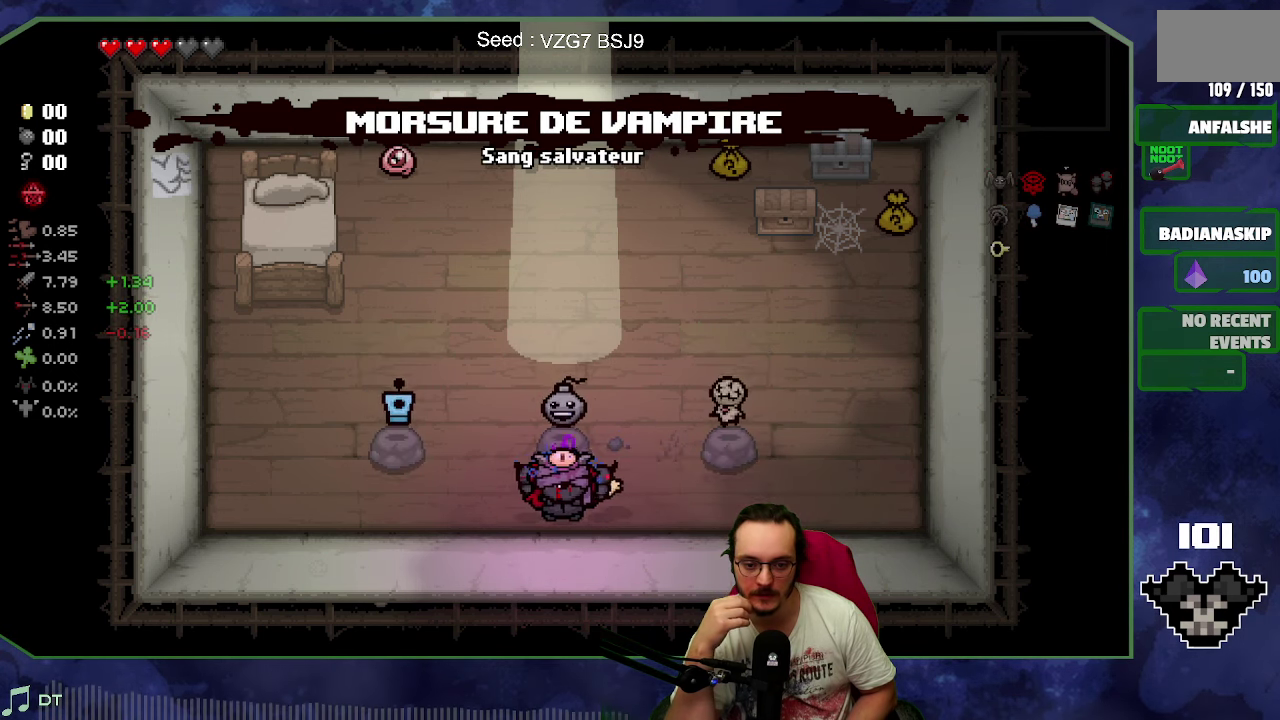
{"dt_ms": 500, "buttons": [], "left_stick": "right", "events": [[416, "left_stick", "right"]]}
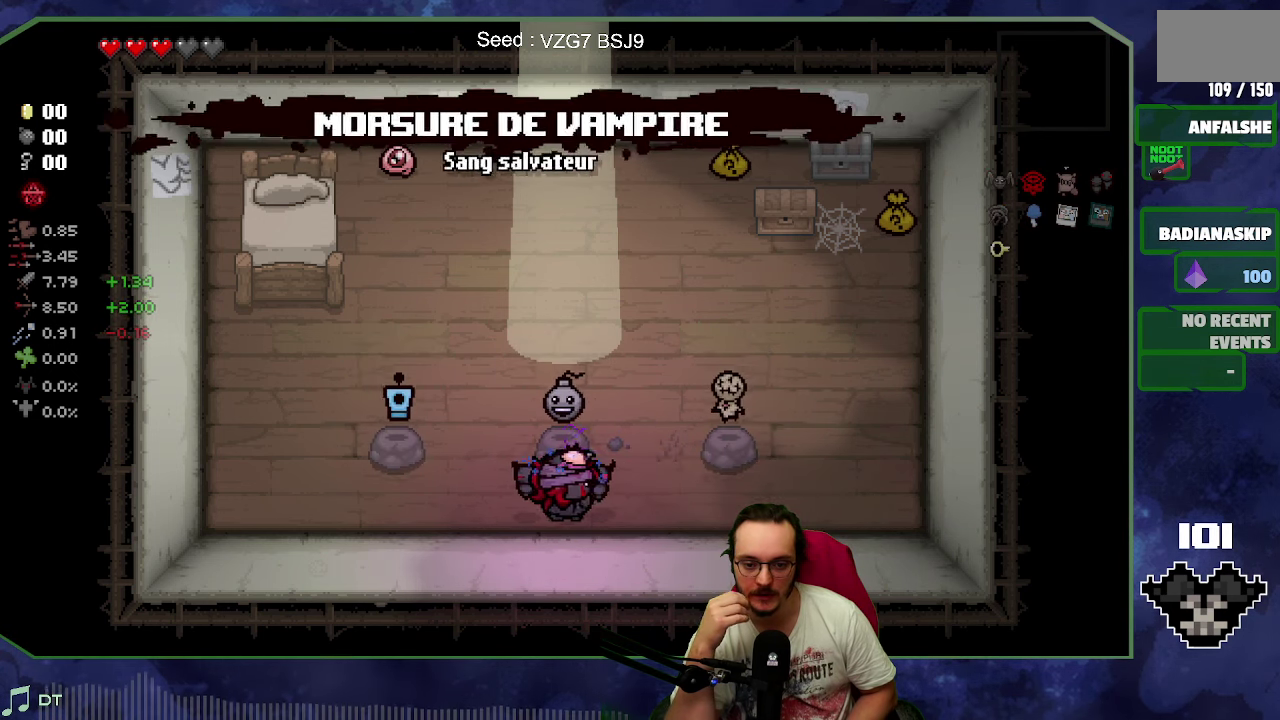
{"dt_ms": 500, "buttons": [], "left_stick": "left", "events": [[216, "left_stick", "center"], [300, "left_stick", "left"]]}
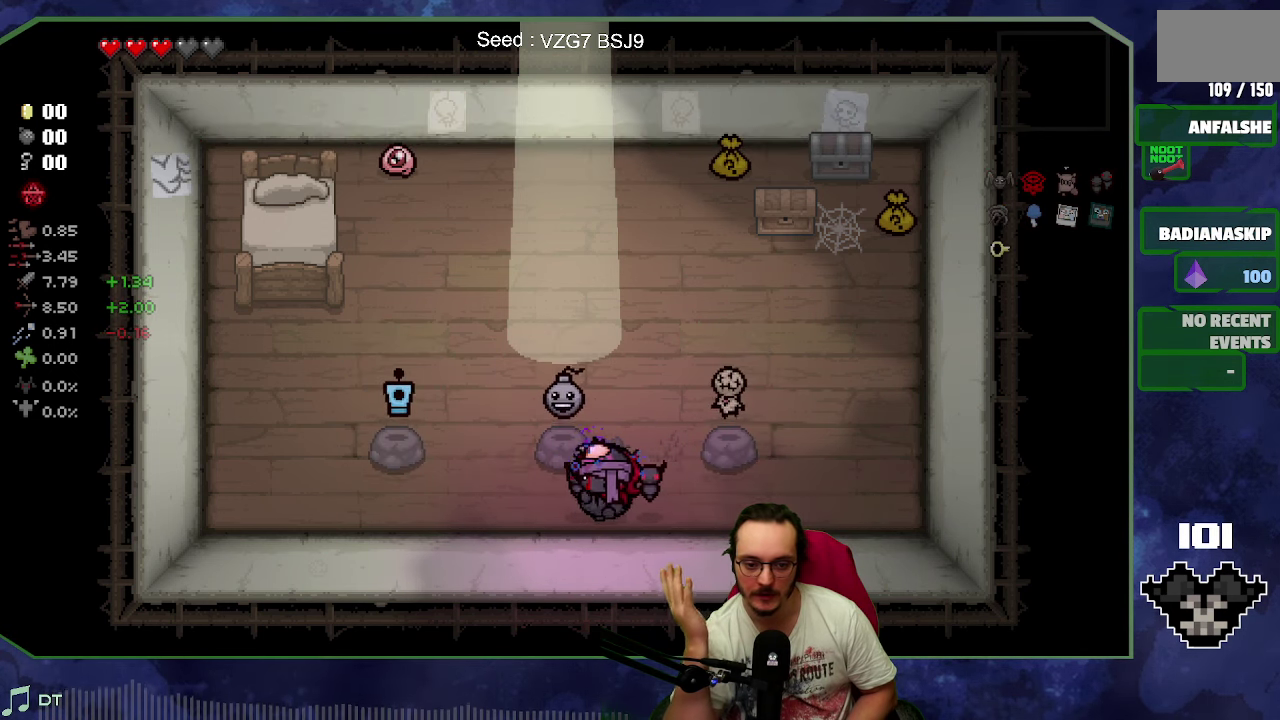
{"dt_ms": 500, "buttons": [], "left_stick": "right", "events": [[416, "left_stick", "center"], [466, "left_stick", "right"]]}
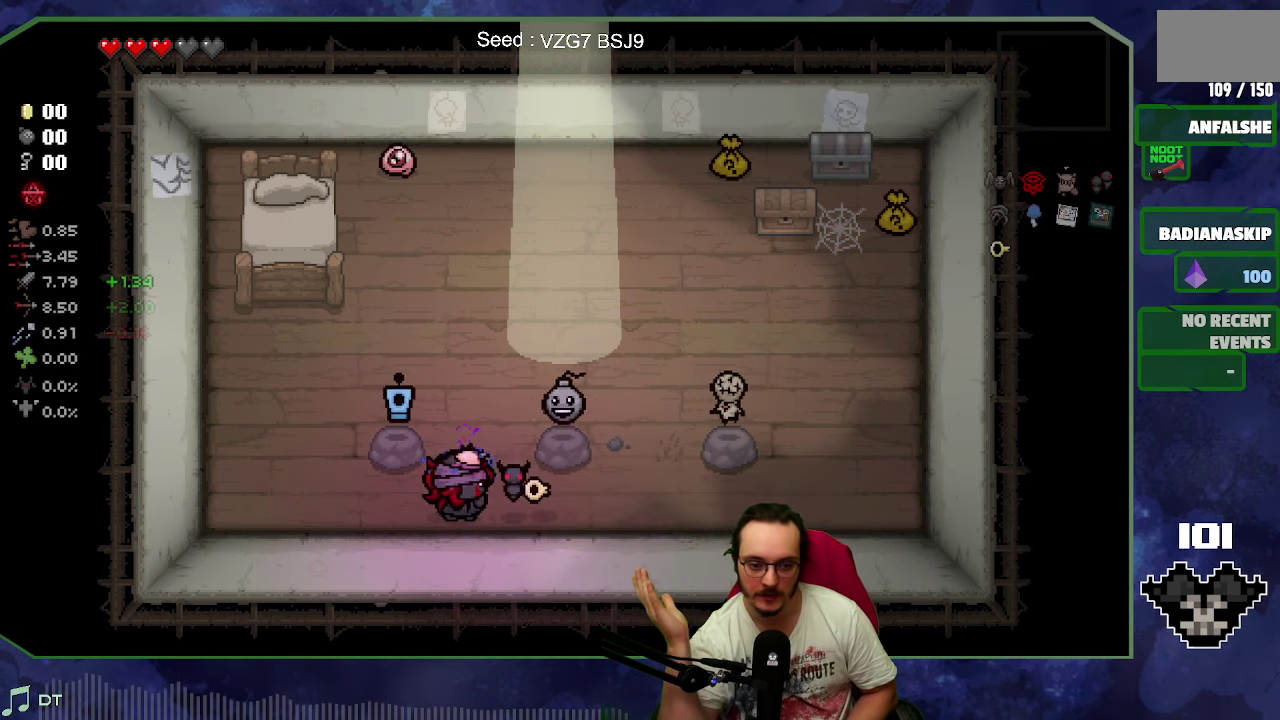
{"dt_ms": 500, "buttons": [], "left_stick": "right", "events": []}
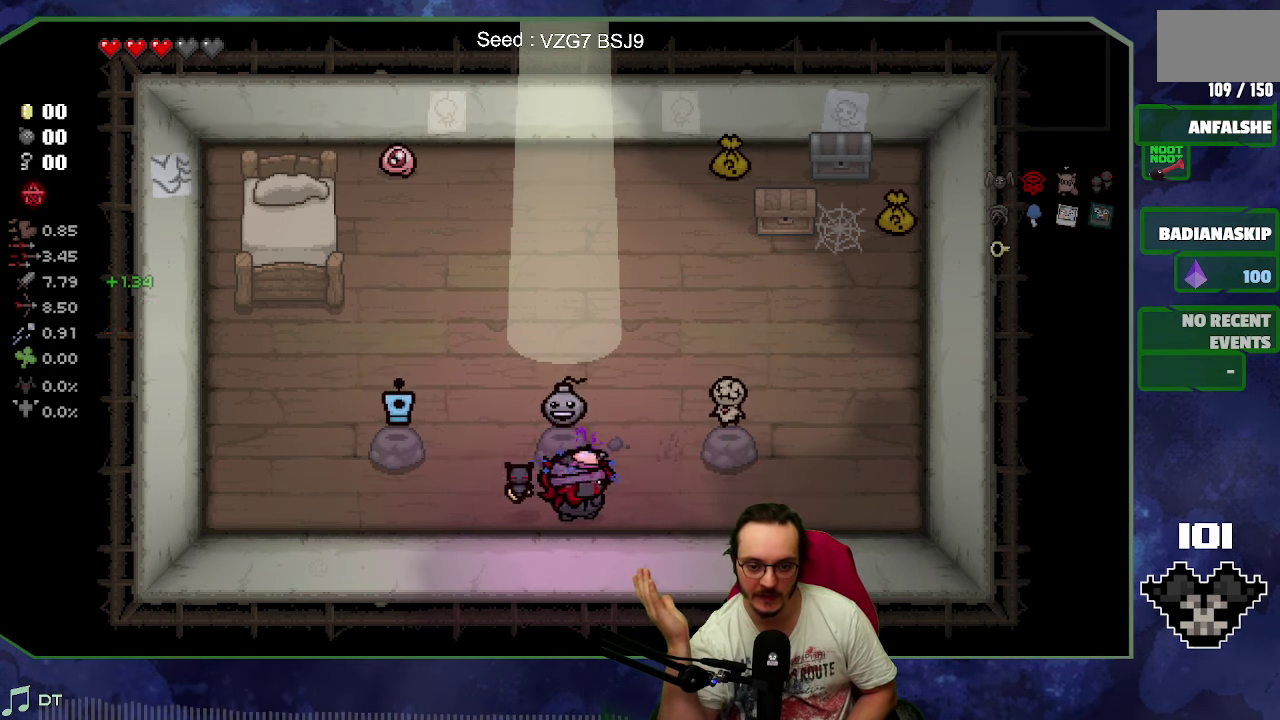
{"dt_ms": 500, "buttons": [], "left_stick": "left", "events": [[150, "left_stick", "center"], [200, "left_stick", "left"]]}